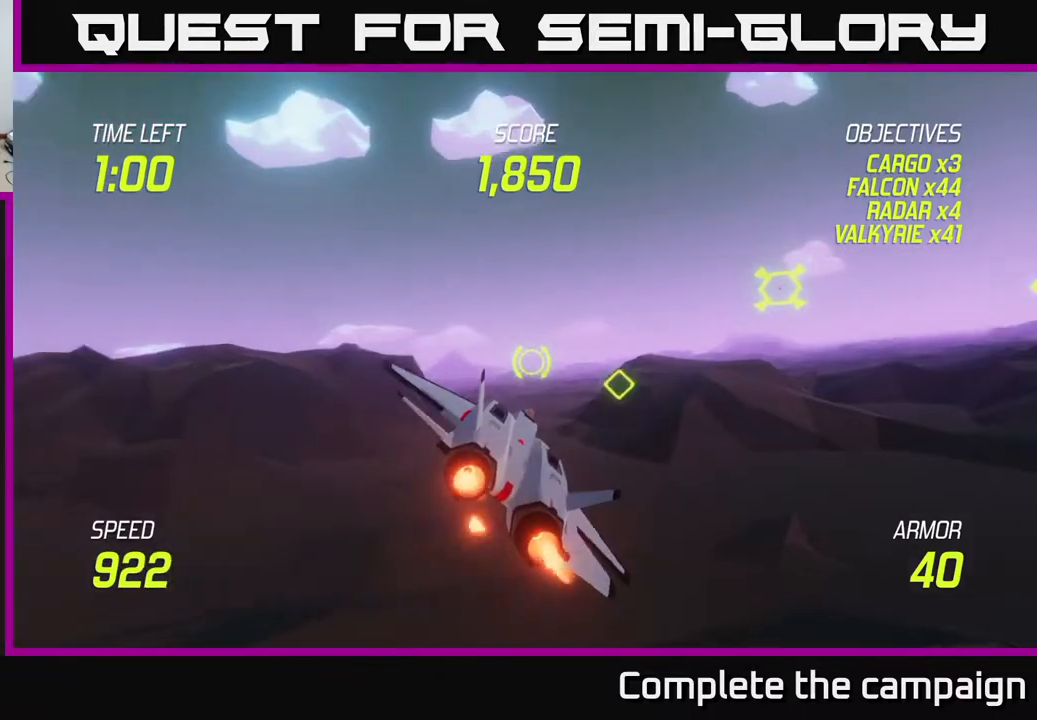
Gameplay with a controller (Xbox layout); each line is a JSON object with the inputs held at the frame after it. "events" lists button and stick changes between this image and that frame as [ms after this image, input, new state], when the widget could be followed in between.
{"buttons": ["R2"], "left_stick": "up-right", "right_stick": "center", "events": [[83, "L2", "up"], [300, "left_stick", "up-right"], [483, "R2", "down"]]}
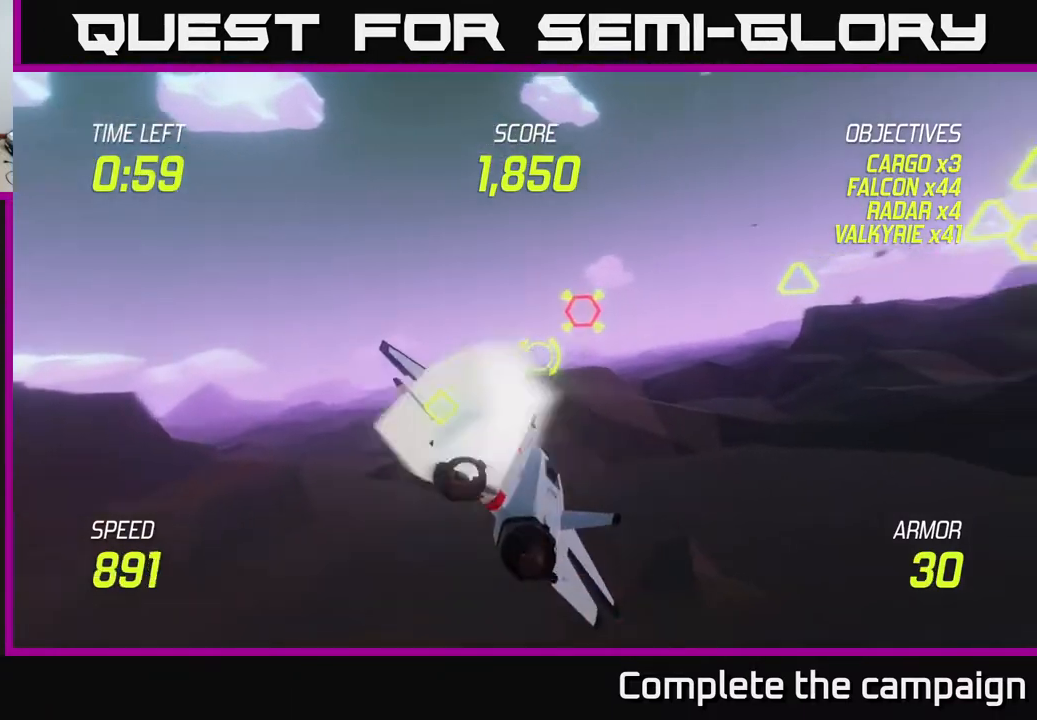
{"buttons": [], "left_stick": "down-left", "right_stick": "center", "events": [[50, "R2", "up"], [67, "left_stick", "center"], [117, "left_stick", "left"], [150, "R2", "down"], [300, "left_stick", "center"], [317, "R2", "up"], [367, "R2", "down"], [450, "left_stick", "down-left"], [500, "R2", "up"]]}
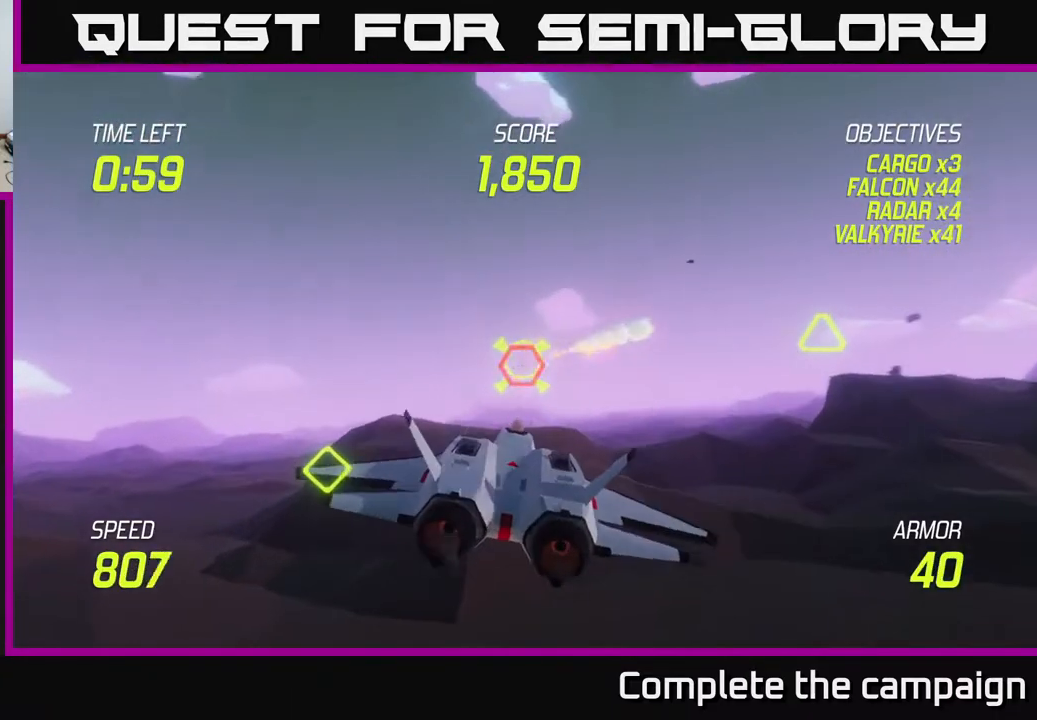
{"buttons": ["L2"], "left_stick": "down-left", "right_stick": "center", "events": [[83, "R2", "down"], [83, "left_stick", "center"], [233, "left_stick", "down-left"], [250, "R2", "up"], [283, "L2", "down"], [367, "L2", "up"], [467, "L2", "down"]]}
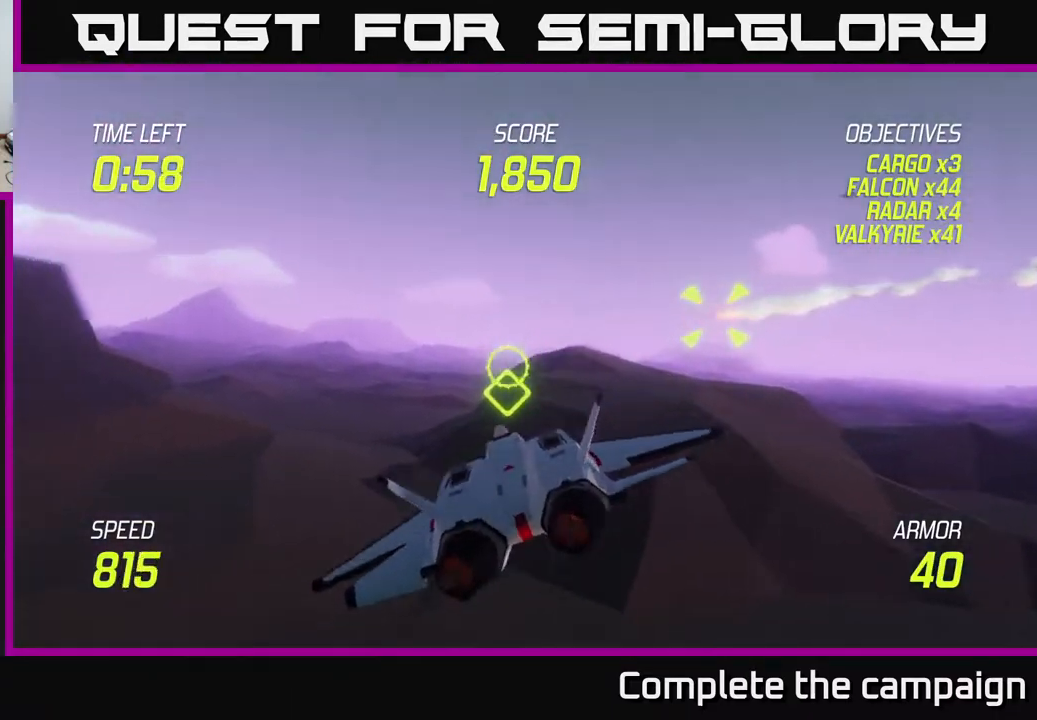
{"buttons": [], "left_stick": "up-right", "right_stick": "center", "events": [[83, "L2", "up"], [133, "L2", "down"], [150, "left_stick", "down-right"], [233, "left_stick", "up-right"], [250, "L2", "up"]]}
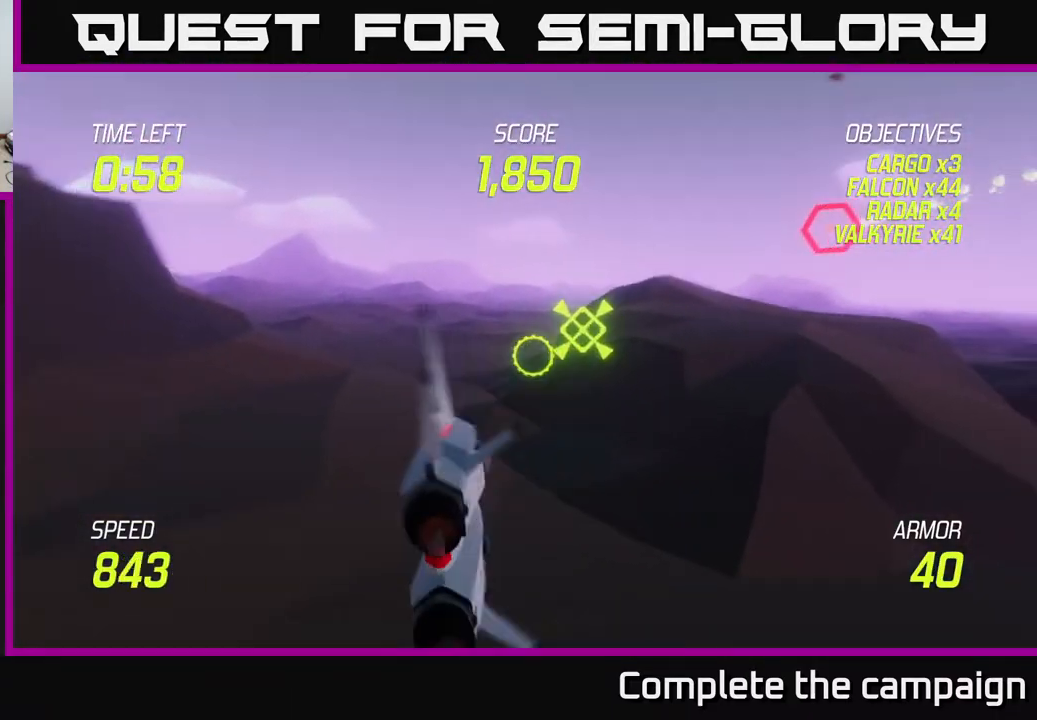
{"buttons": [], "left_stick": "right", "right_stick": "center", "events": [[150, "R2", "down"], [250, "R2", "up"], [300, "left_stick", "right"], [400, "R2", "down"], [500, "R2", "up"]]}
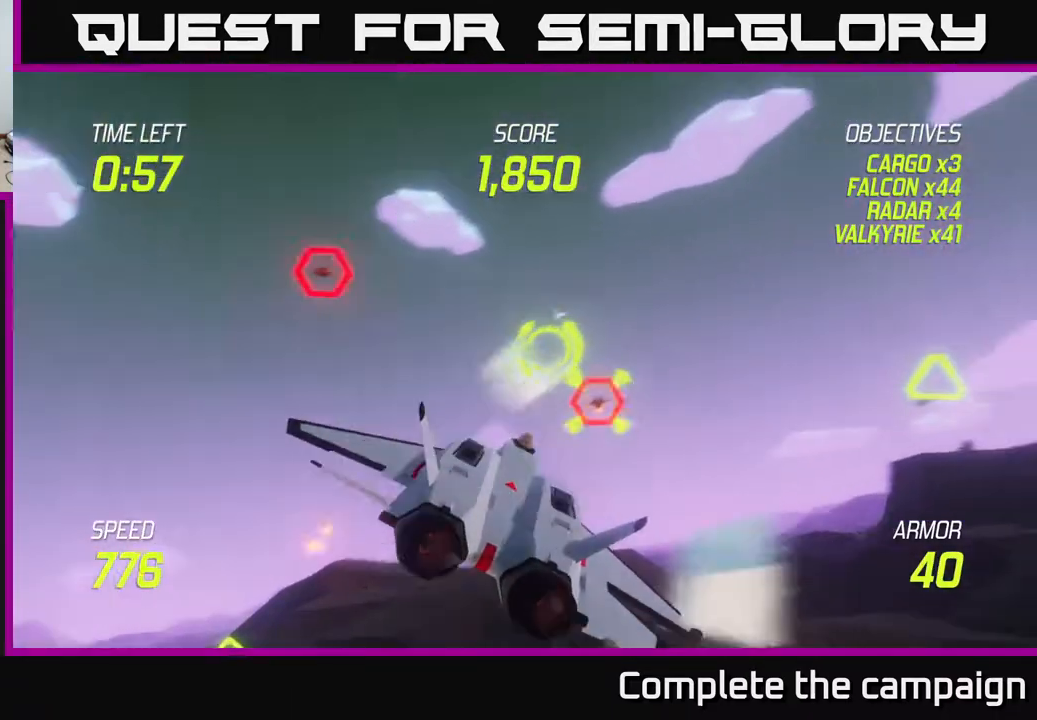
{"buttons": [], "left_stick": "right", "right_stick": "center", "events": [[117, "R2", "down"], [200, "L2", "down"], [217, "R2", "up"], [317, "L2", "up"], [367, "L2", "down"], [367, "left_stick", "down-right"], [467, "L2", "up"], [467, "left_stick", "right"]]}
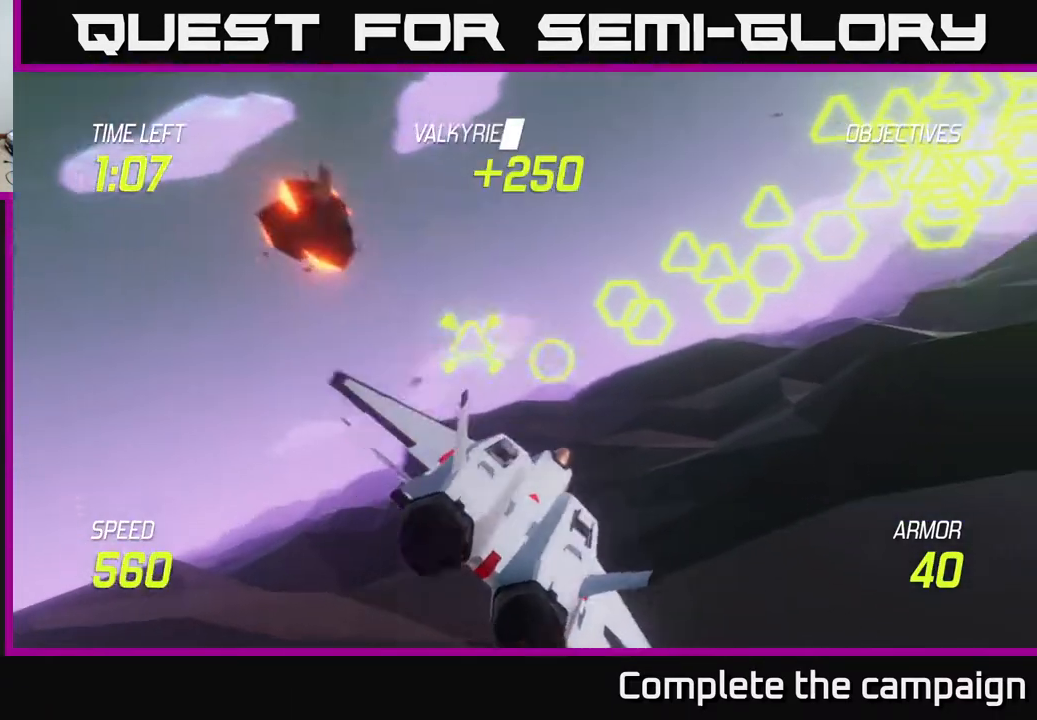
{"buttons": [], "left_stick": "up-right", "right_stick": "center", "events": [[33, "L2", "down"], [133, "left_stick", "up"], [183, "left_stick", "left"], [200, "L2", "up"], [333, "R2", "down"], [383, "left_stick", "up"], [450, "left_stick", "up-right"], [467, "R2", "up"]]}
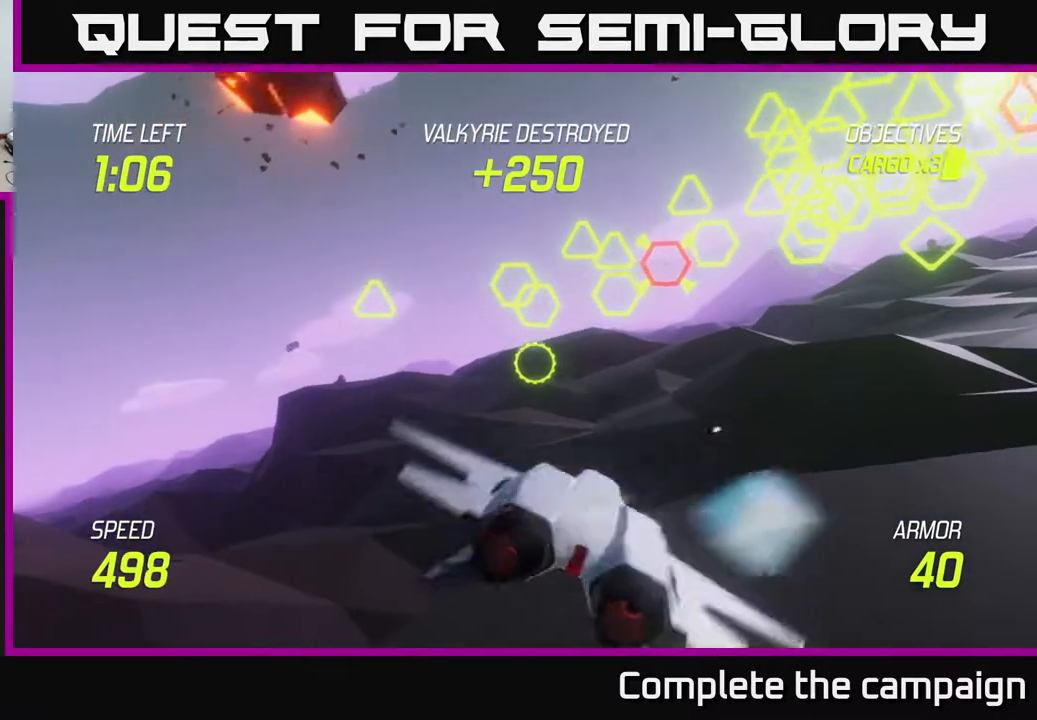
{"buttons": ["R2"], "left_stick": "down-left", "right_stick": "center", "events": [[183, "R2", "down"], [217, "left_stick", "down-left"]]}
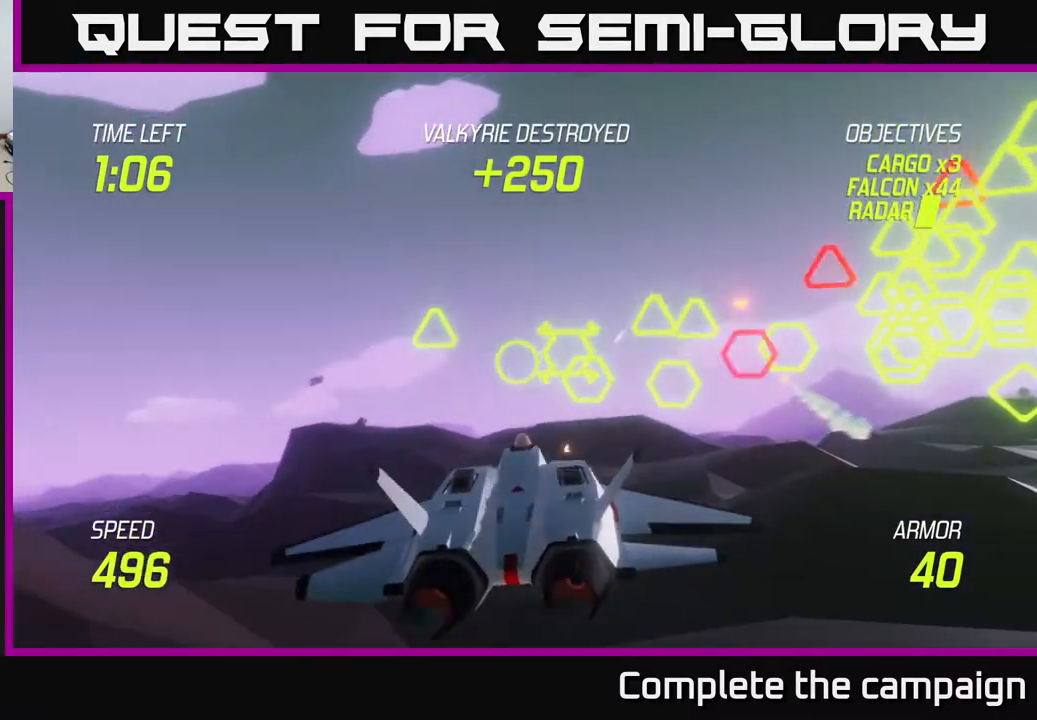
{"buttons": ["L2"], "left_stick": "left", "right_stick": "center", "events": [[83, "left_stick", "left"], [100, "R2", "up"], [150, "L2", "down"], [250, "L2", "up"], [367, "L2", "down"]]}
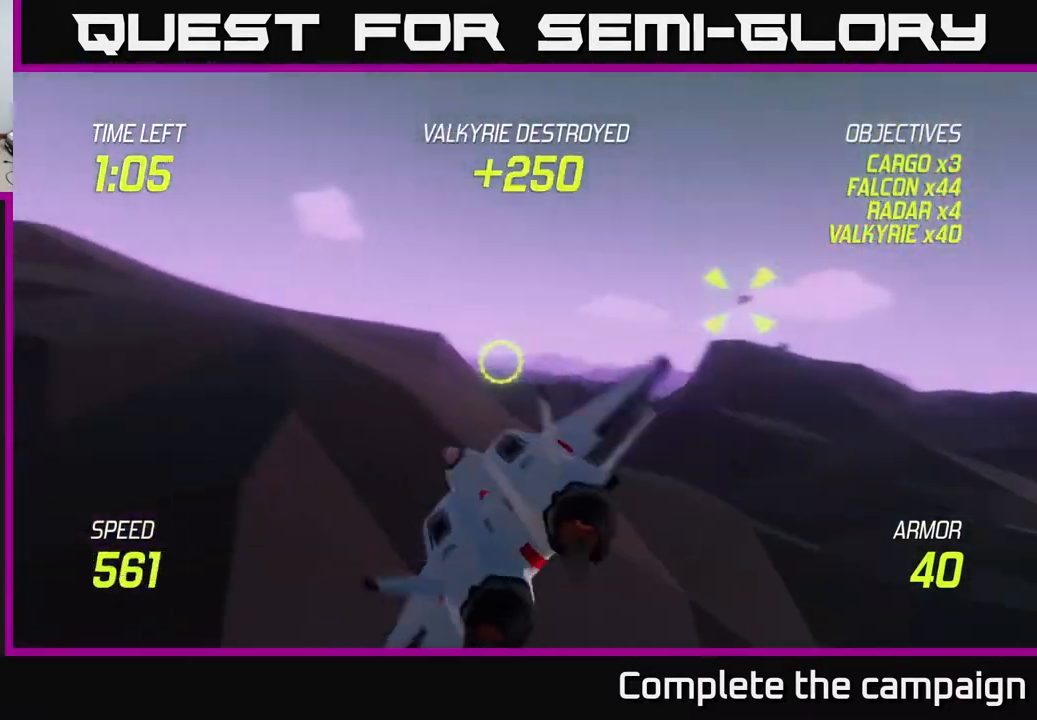
{"buttons": ["L2"], "left_stick": "up", "right_stick": "center", "events": [[33, "left_stick", "up"]]}
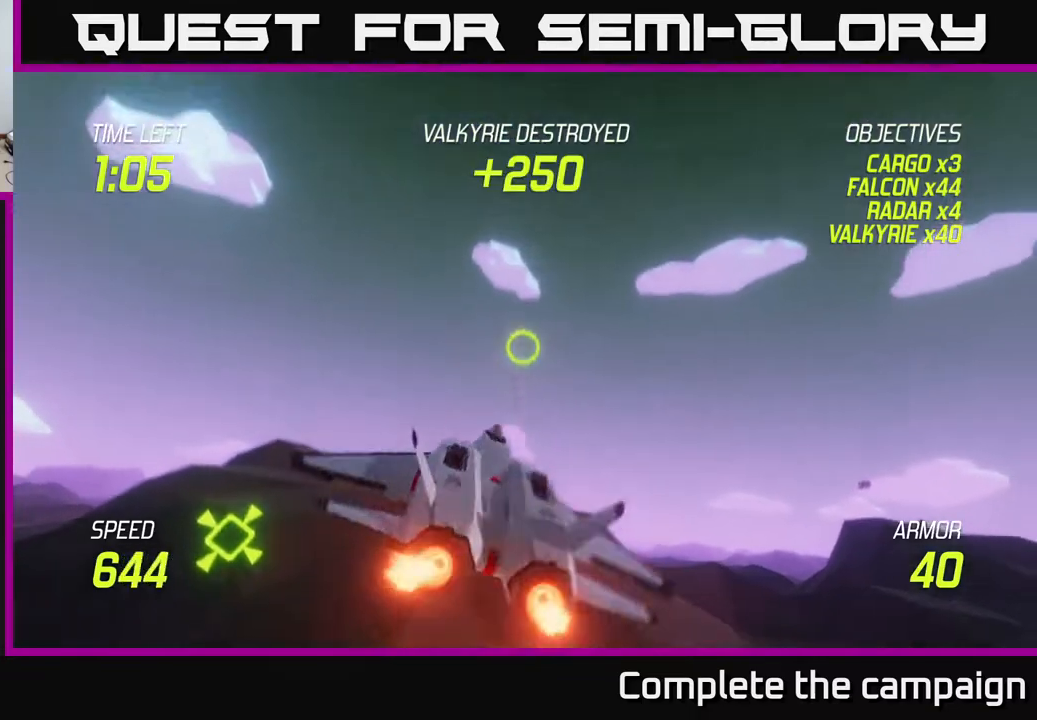
{"buttons": ["L2"], "left_stick": "center", "right_stick": "center", "events": [[67, "left_stick", "left"], [167, "left_stick", "down-left"], [350, "left_stick", "center"]]}
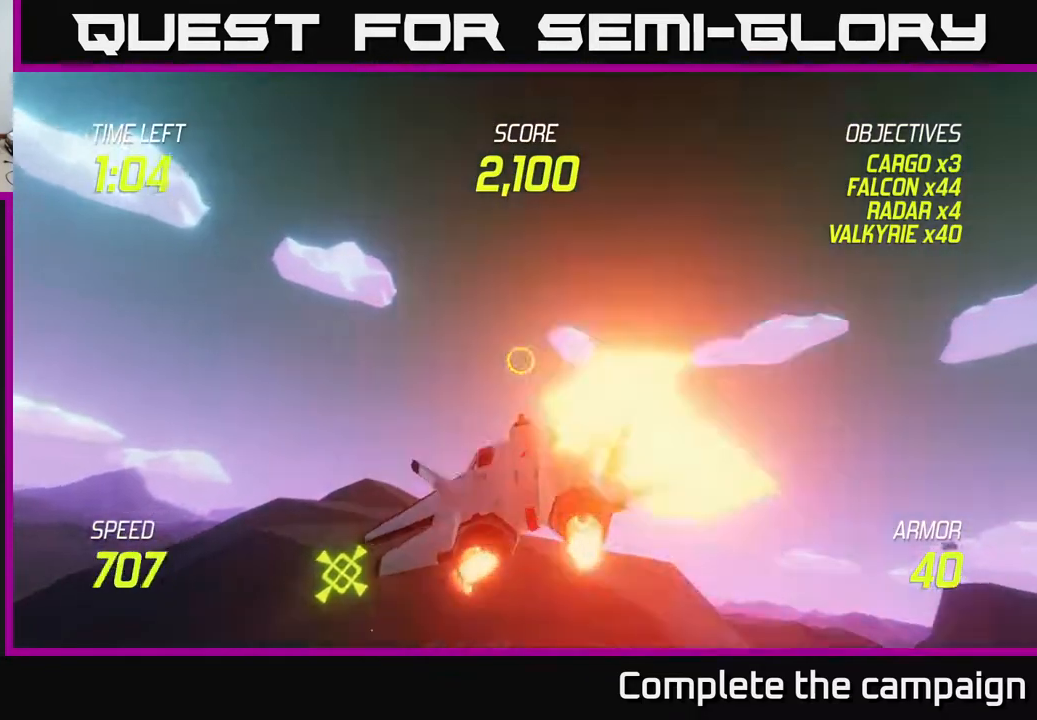
{"buttons": ["L2"], "left_stick": "right", "right_stick": "center", "events": [[300, "left_stick", "right"], [317, "L2", "up"], [417, "L2", "down"]]}
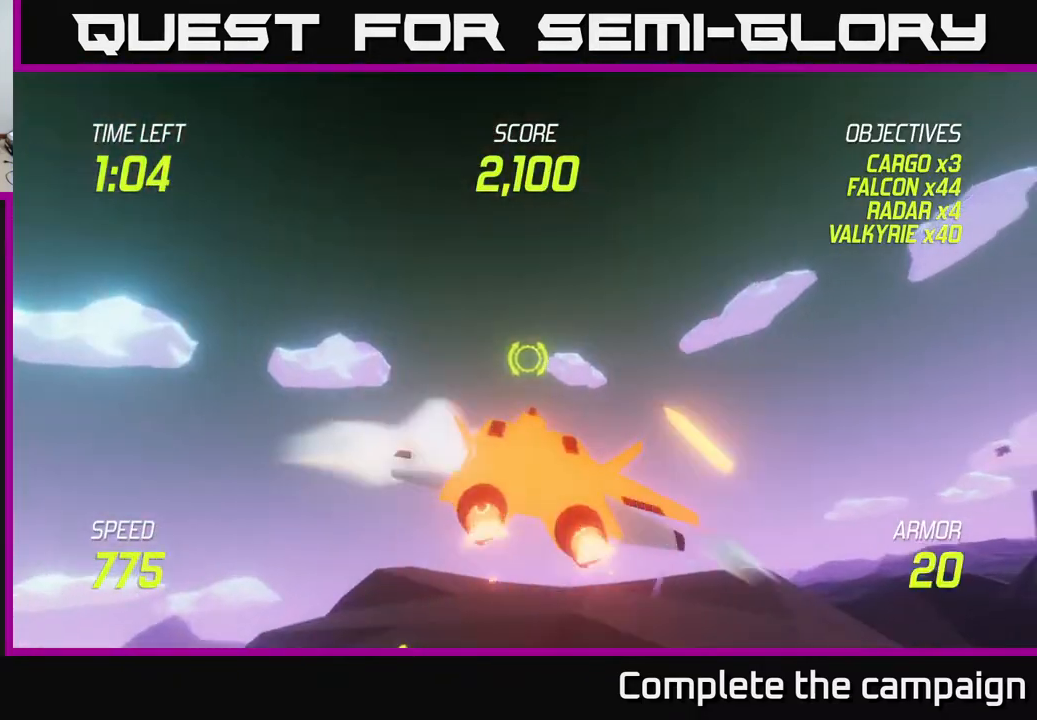
{"buttons": [], "left_stick": "down", "right_stick": "center", "events": [[17, "L2", "up"], [100, "L2", "down"], [167, "L2", "up"], [233, "L2", "down"], [300, "L2", "up"], [400, "L2", "down"], [483, "L2", "up"], [500, "left_stick", "down"]]}
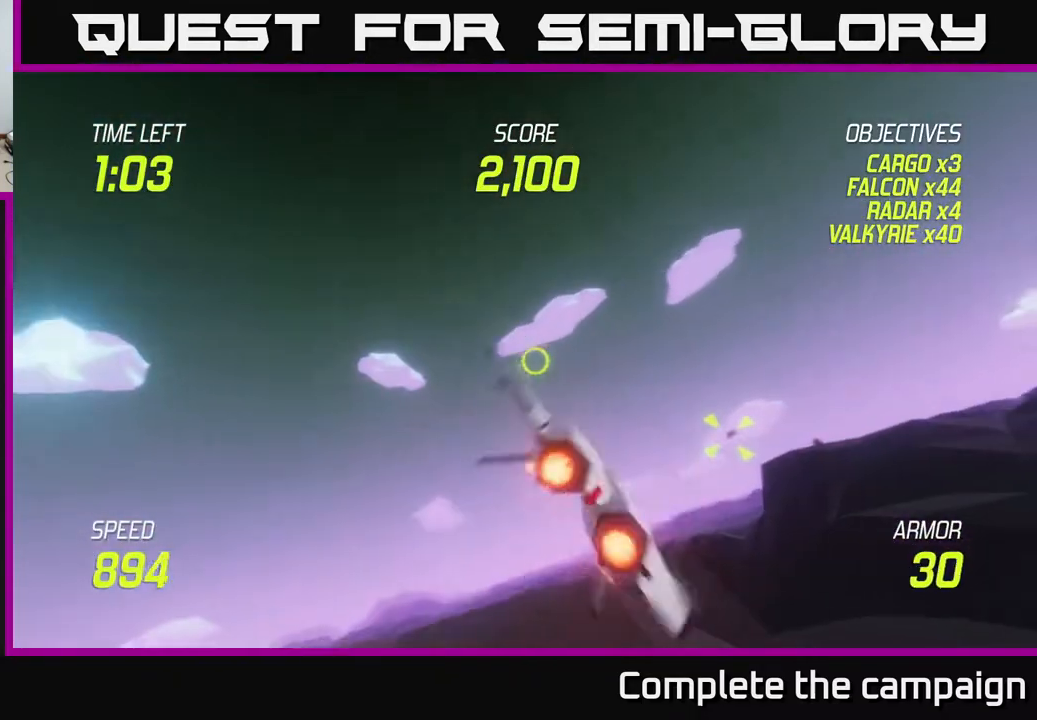
{"buttons": ["L2"], "left_stick": "left", "right_stick": "center", "events": [[50, "L2", "down"], [67, "left_stick", "down-left"], [267, "left_stick", "left"]]}
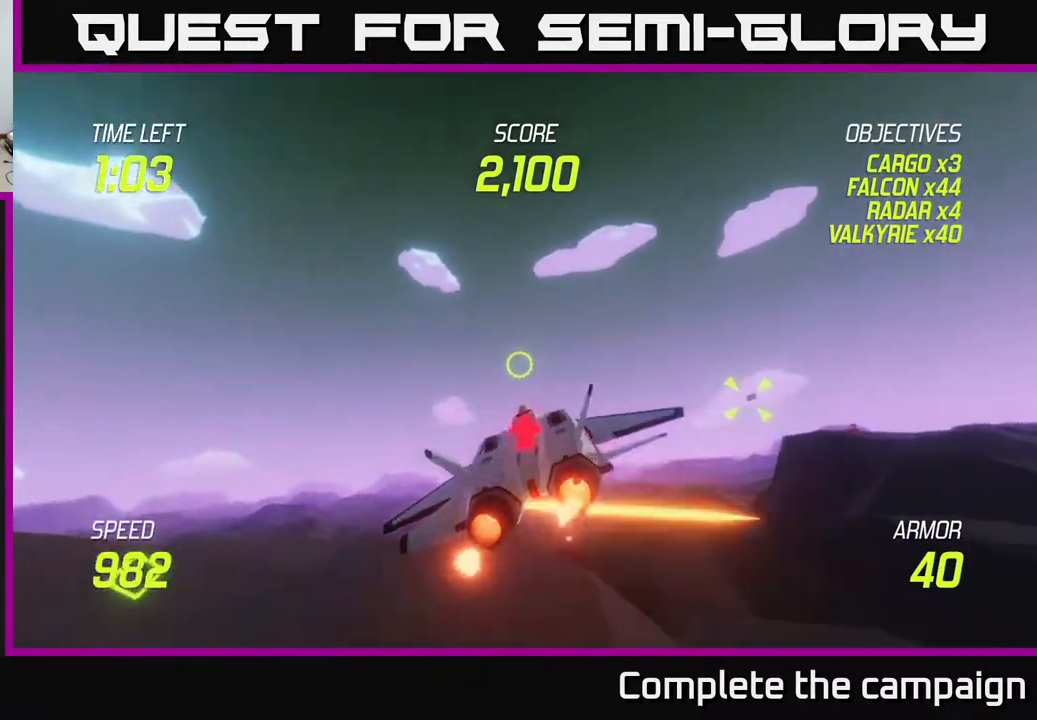
{"buttons": ["L2"], "left_stick": "left", "right_stick": "center", "events": []}
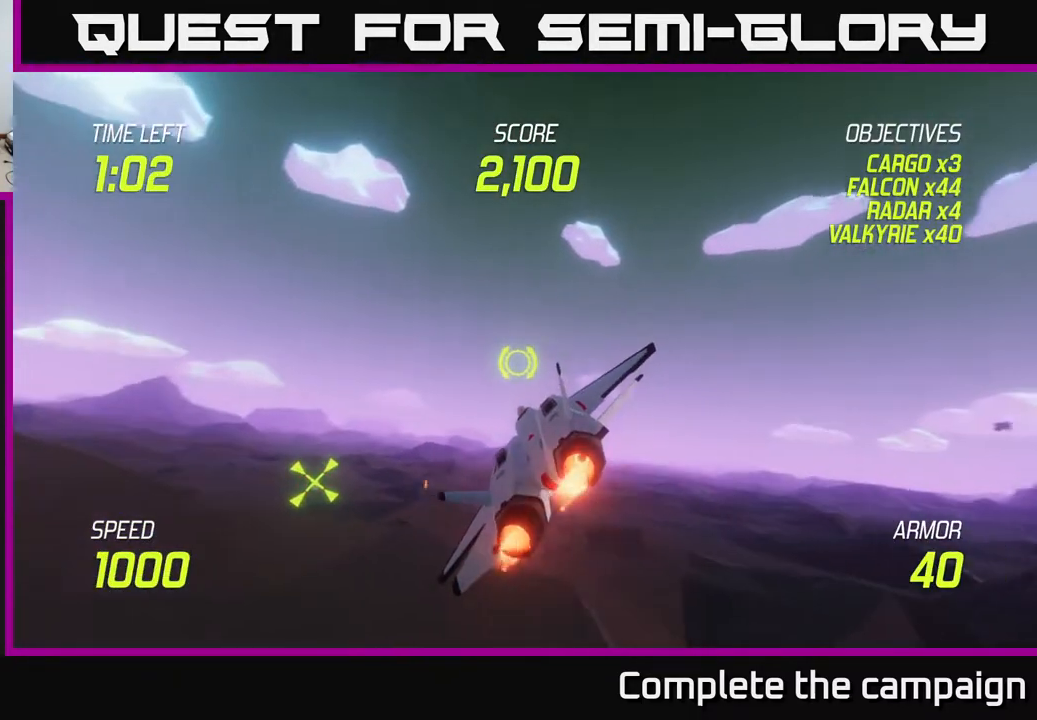
{"buttons": ["L2"], "left_stick": "down-left", "right_stick": "center", "events": [[17, "left_stick", "down-left"]]}
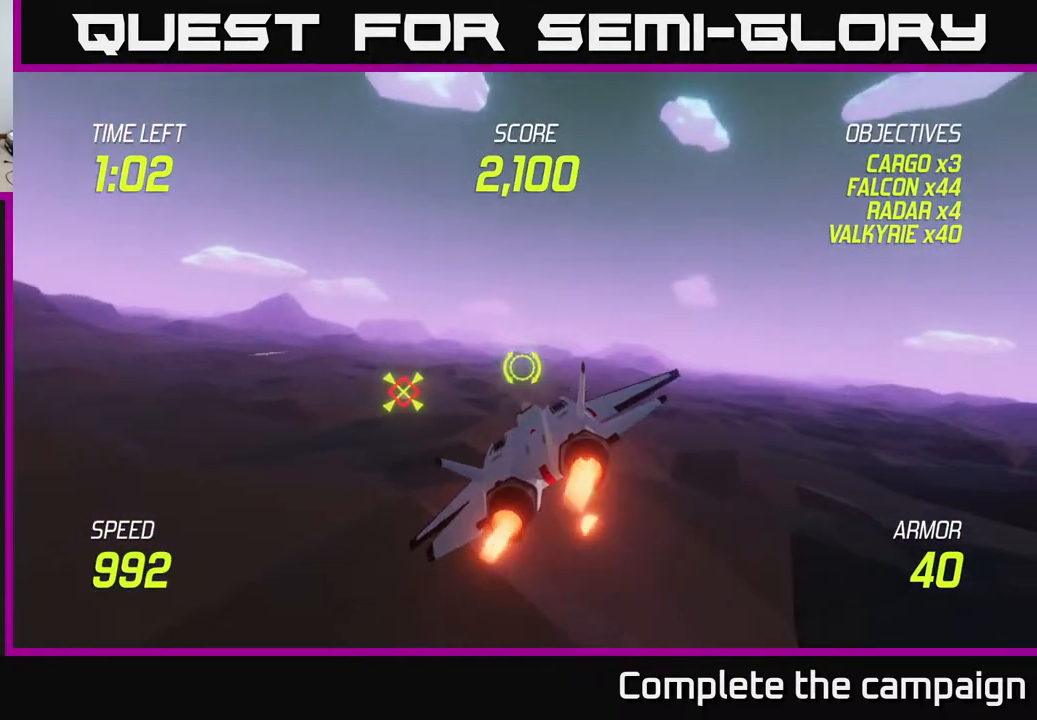
{"buttons": ["L2", "R2"], "left_stick": "center", "right_stick": "center", "events": [[33, "left_stick", "left"], [433, "R2", "down"], [467, "left_stick", "center"]]}
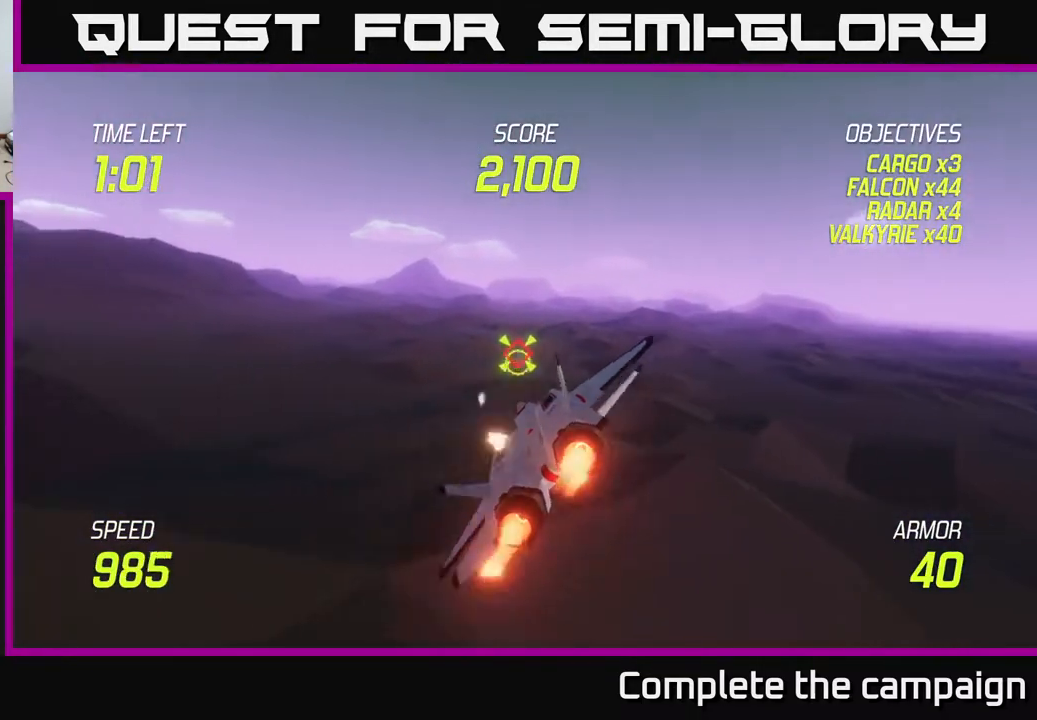
{"buttons": ["L2", "R2"], "left_stick": "center", "right_stick": "center", "events": []}
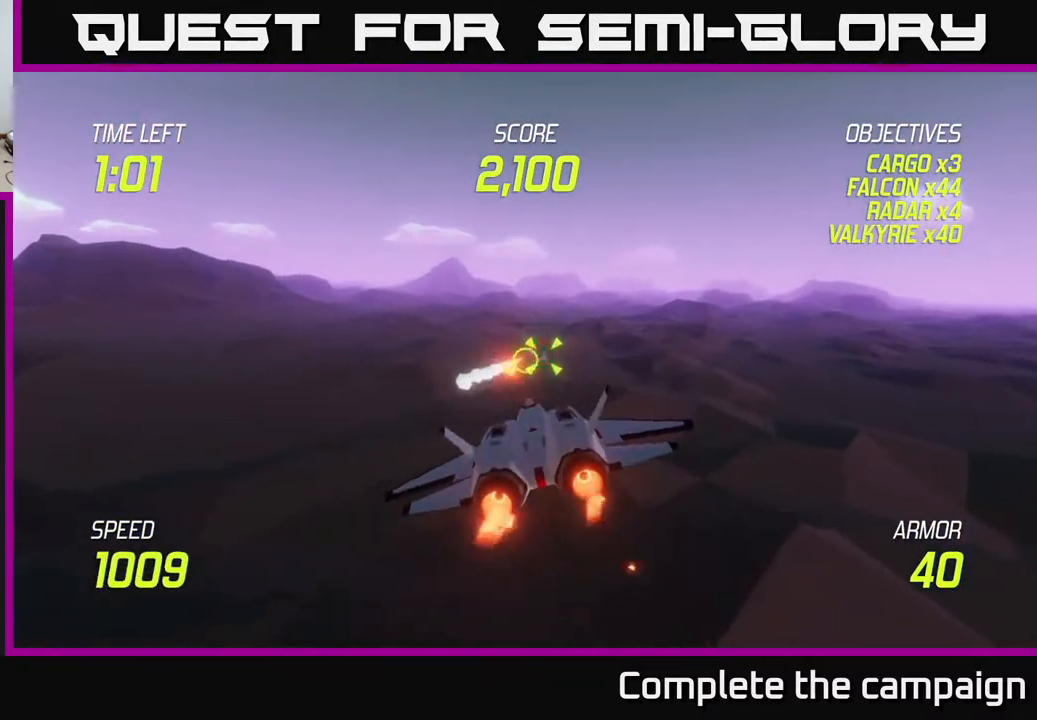
{"buttons": ["L2", "R2"], "left_stick": "center", "right_stick": "center", "events": []}
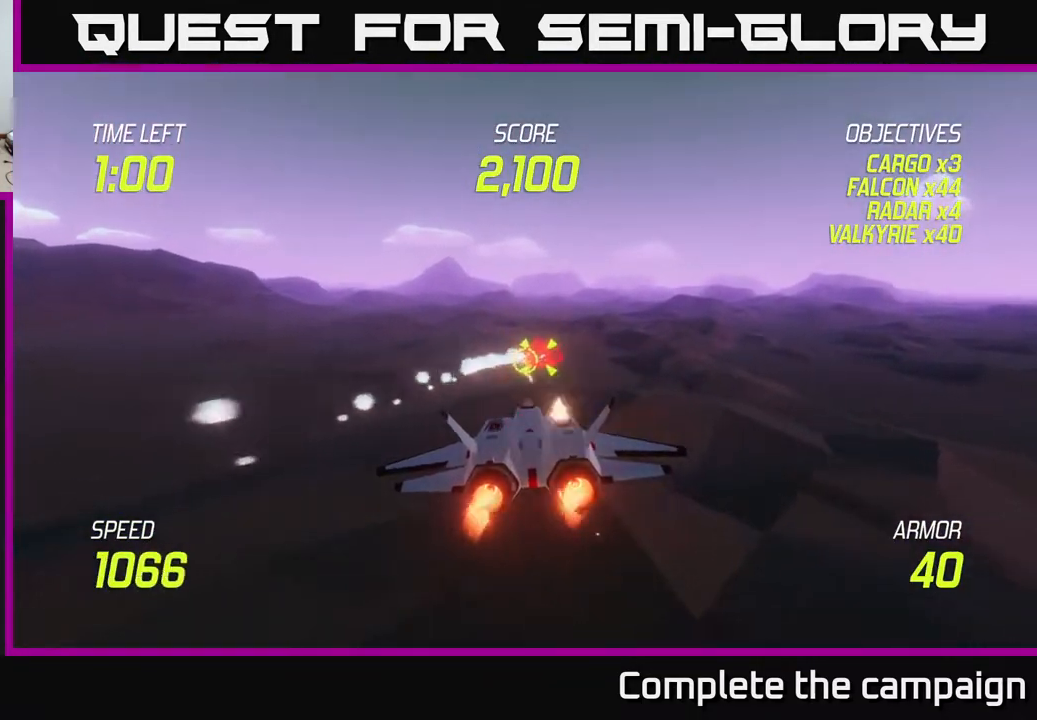
{"buttons": [], "left_stick": "left", "right_stick": "center", "events": [[150, "left_stick", "left"], [183, "R2", "up"], [200, "L2", "up"], [333, "L2", "down"], [467, "L2", "up"]]}
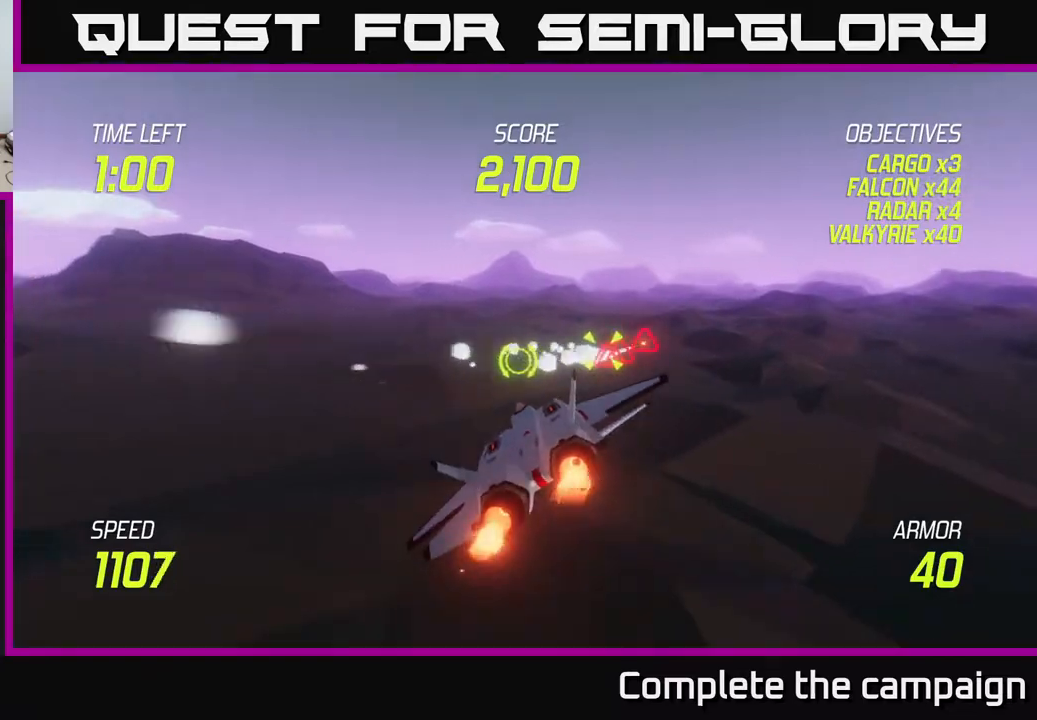
{"buttons": [], "left_stick": "up-right", "right_stick": "center", "events": [[67, "L2", "down"], [100, "left_stick", "up"], [150, "left_stick", "right"], [167, "L2", "up"], [283, "L2", "down"], [467, "L2", "up"], [467, "left_stick", "up-right"]]}
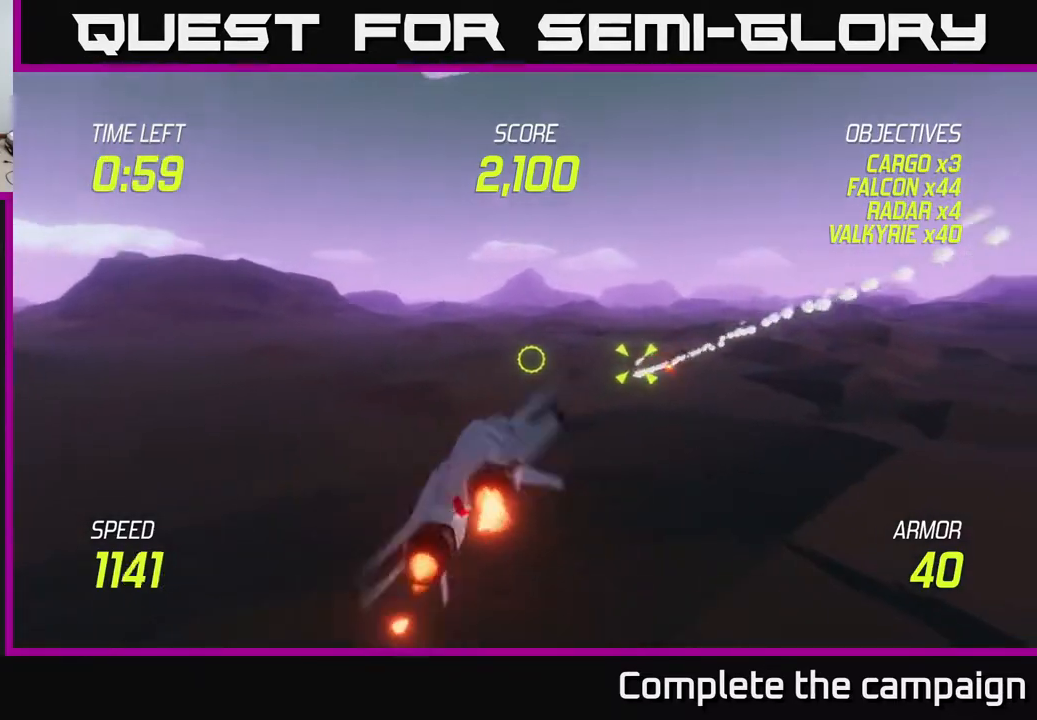
{"buttons": ["R2"], "left_stick": "center", "right_stick": "center", "events": [[133, "R2", "down"], [150, "left_stick", "center"], [350, "left_stick", "right"], [483, "left_stick", "center"]]}
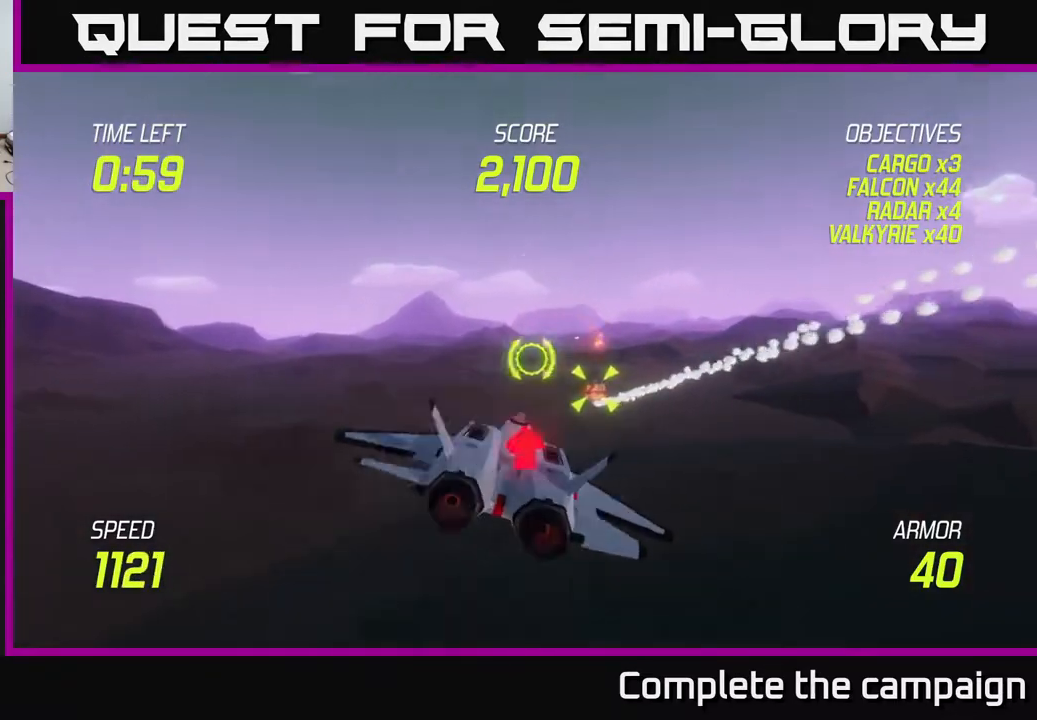
{"buttons": ["R2"], "left_stick": "center", "right_stick": "center", "events": [[117, "left_stick", "right"], [267, "left_stick", "center"]]}
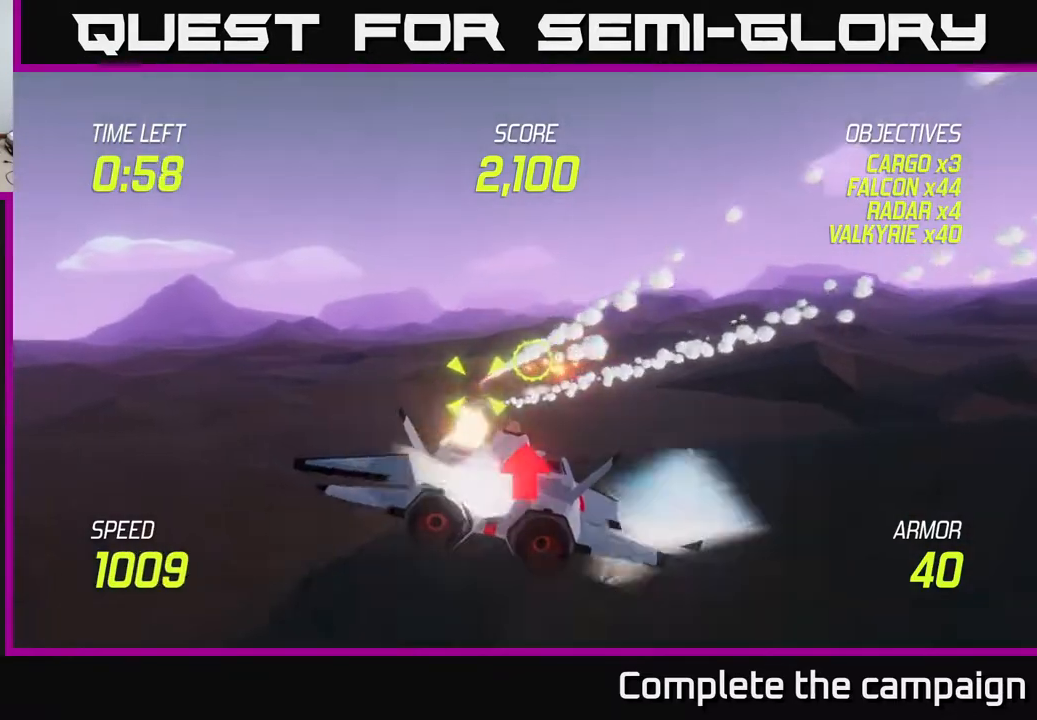
{"buttons": ["L2"], "left_stick": "up-left", "right_stick": "center", "events": [[33, "left_stick", "left"], [100, "R2", "up"], [217, "L2", "down"], [233, "left_stick", "up-left"], [350, "L2", "up"], [483, "L2", "down"]]}
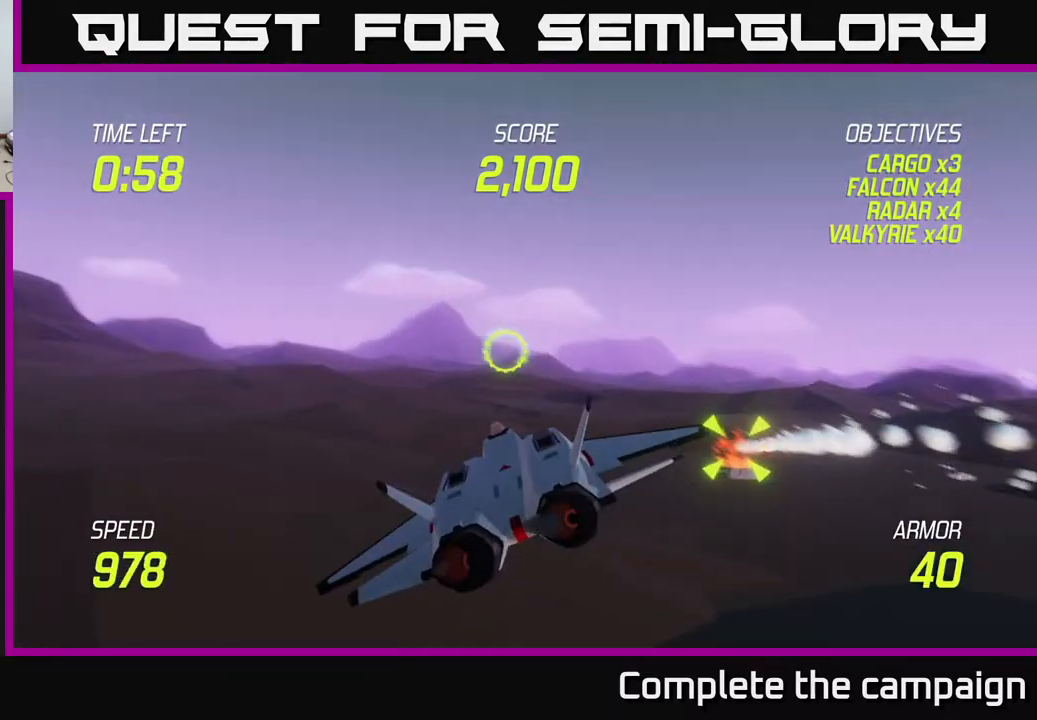
{"buttons": [], "left_stick": "up-left", "right_stick": "center", "events": [[100, "L2", "up"], [200, "L2", "down"], [317, "left_stick", "left"], [400, "L2", "up"], [500, "left_stick", "up-left"]]}
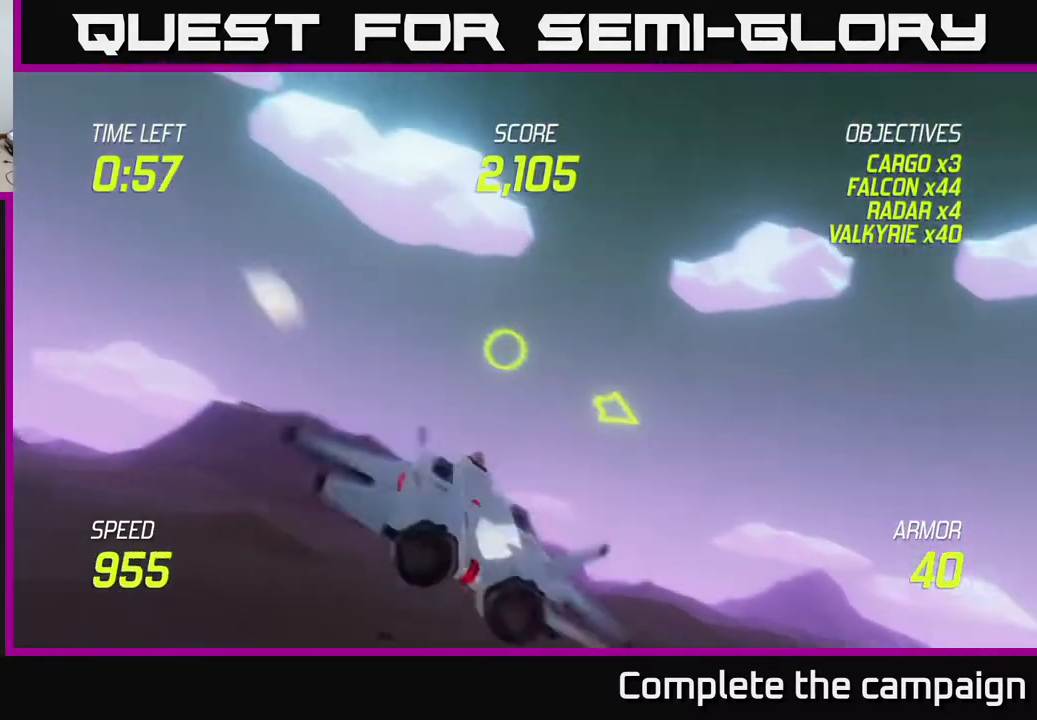
{"buttons": ["L2"], "left_stick": "left", "right_stick": "center", "events": [[17, "L2", "down"], [367, "left_stick", "left"]]}
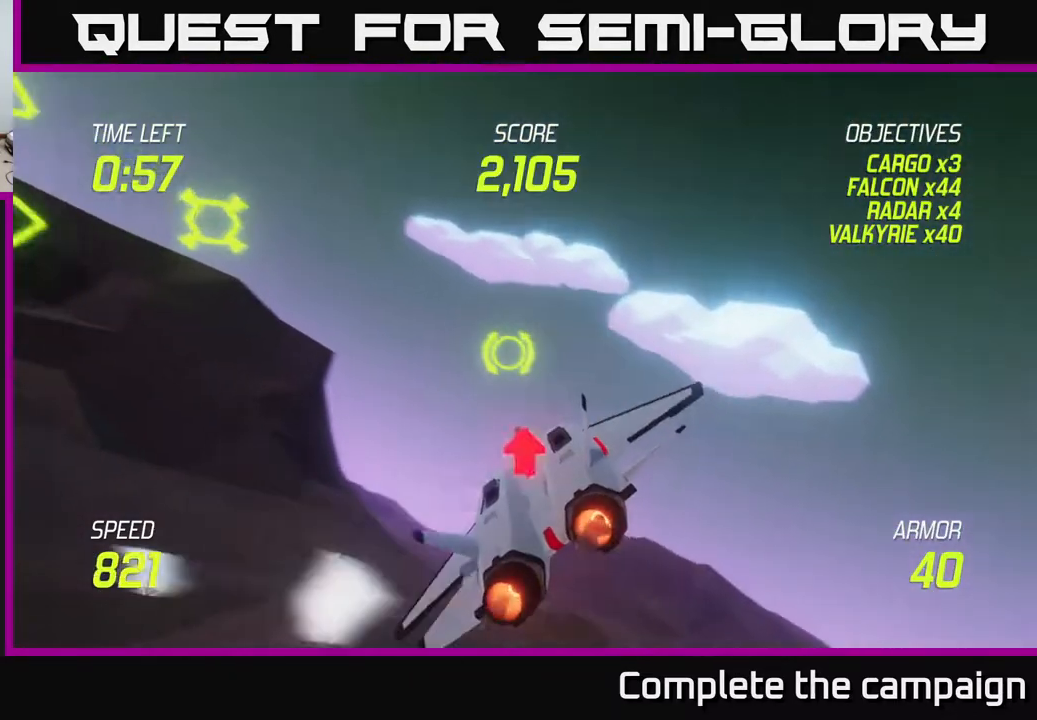
{"buttons": ["L2", "R2"], "left_stick": "up-left", "right_stick": "center", "events": [[133, "left_stick", "up-left"], [450, "R2", "down"]]}
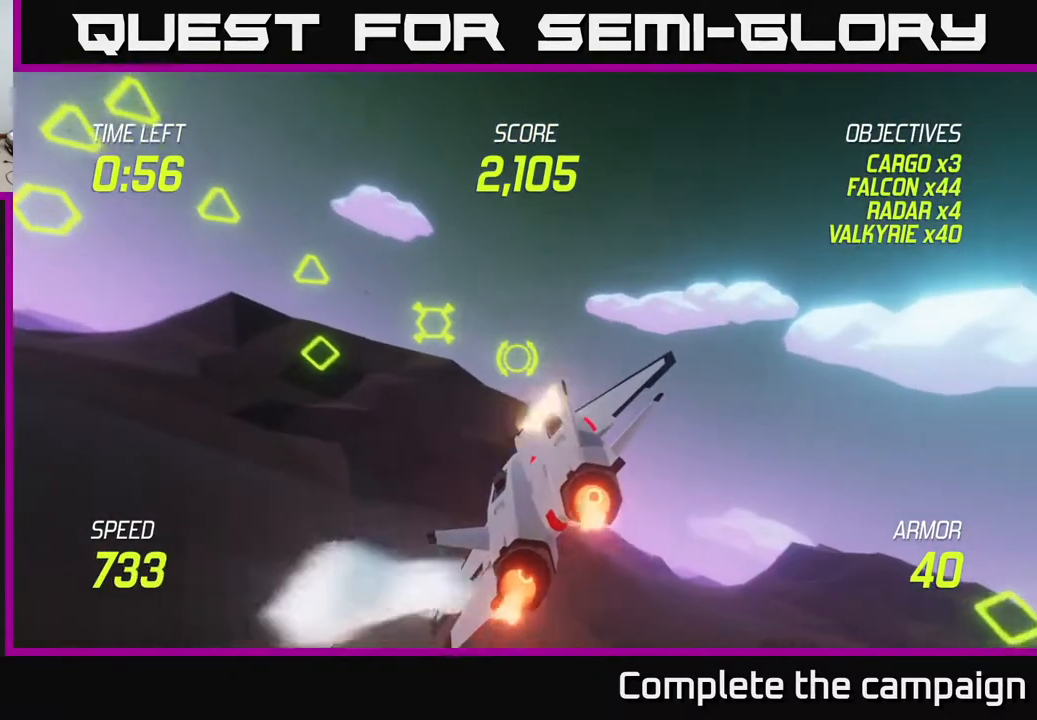
{"buttons": ["L2", "R2"], "left_stick": "center", "right_stick": "center", "events": [[150, "left_stick", "center"], [283, "left_stick", "left"], [417, "left_stick", "center"]]}
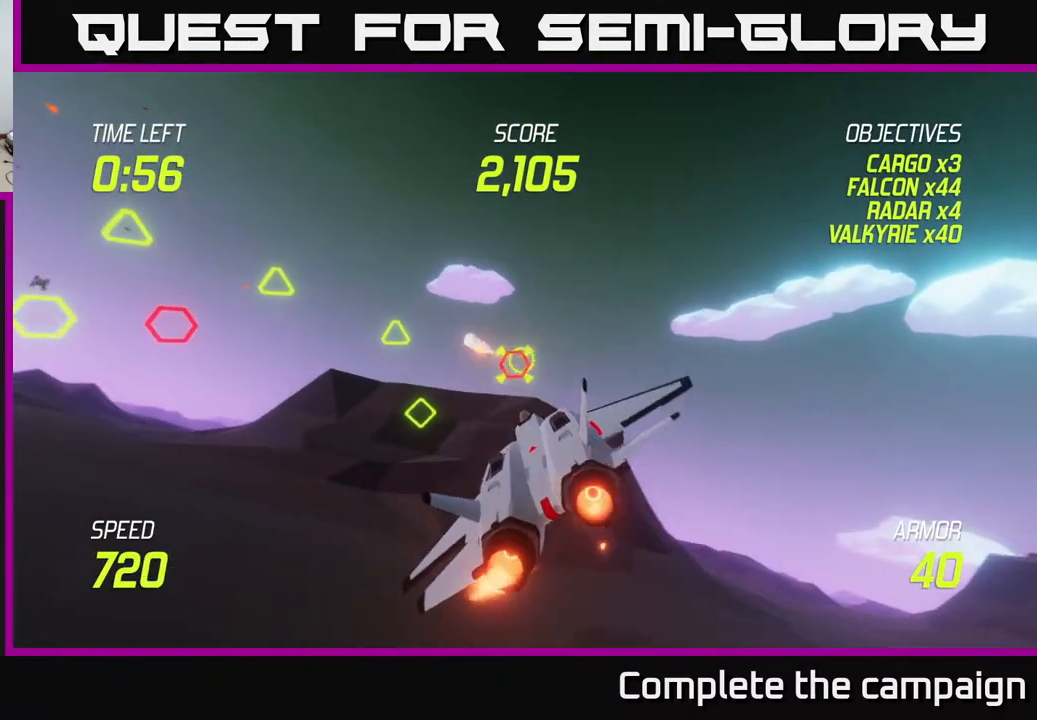
{"buttons": [], "left_stick": "right", "right_stick": "center", "events": [[300, "left_stick", "right"], [433, "R2", "up"], [483, "L2", "up"]]}
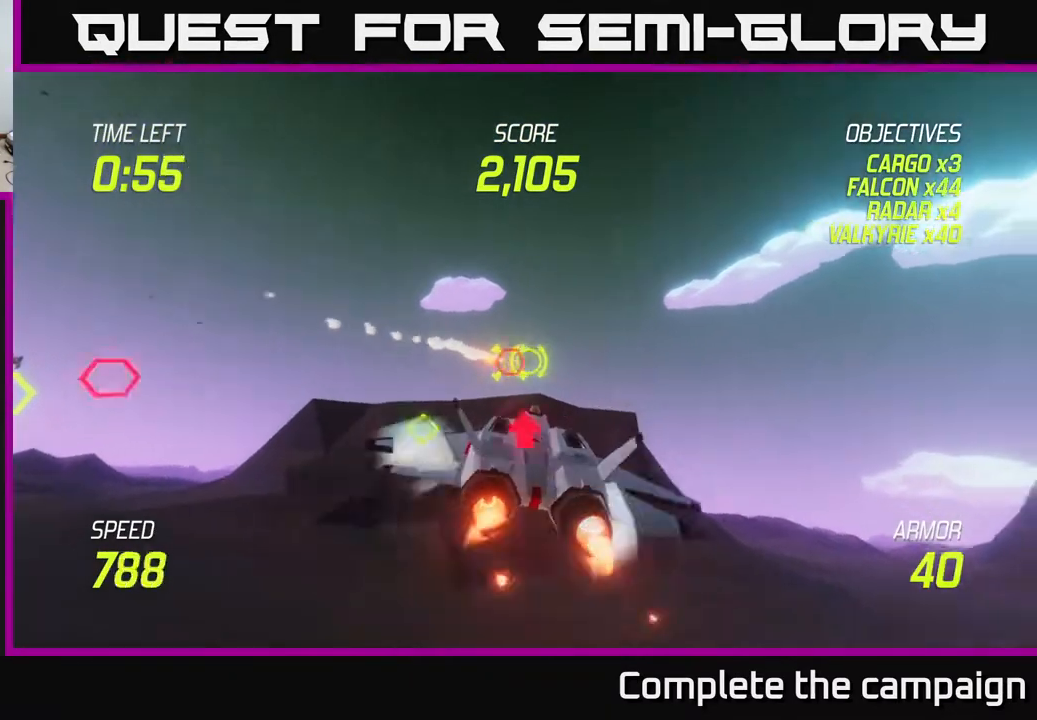
{"buttons": [], "left_stick": "up-right", "right_stick": "center", "events": [[133, "L2", "down"], [267, "L2", "up"], [283, "left_stick", "up-right"], [367, "L2", "down"], [467, "L2", "up"]]}